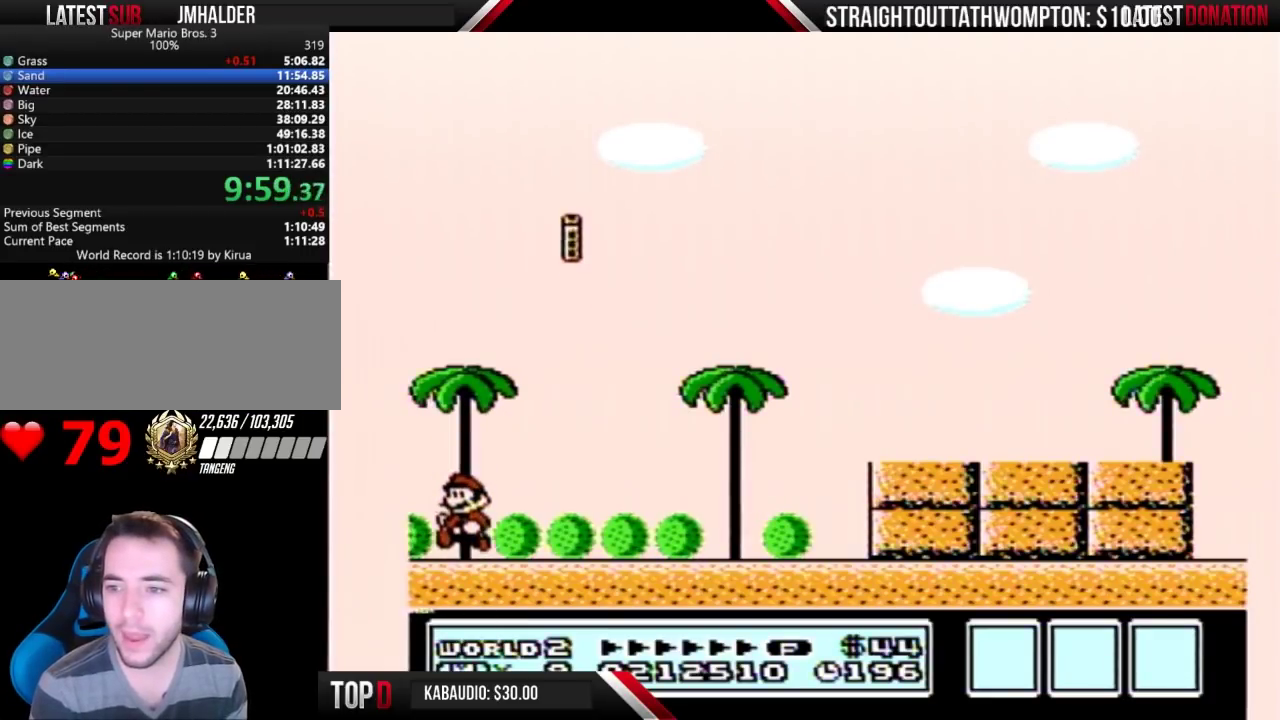
Gameplay with a controller (Nintendo layout); each line is a JSON object with the inputs held at the frame after it. "events" lists button and stick changes between this image and that frame as [ms after this image, input, new state], when the widget could be followed in between. Not read: L3 R3.
{"buttons": ["B"], "events": [[233, "A", "down"], [267, "A", "up"], [333, "B", "down"], [367, "B", "up"], [400, "A", "down"], [433, "A", "up"], [500, "B", "down"]]}
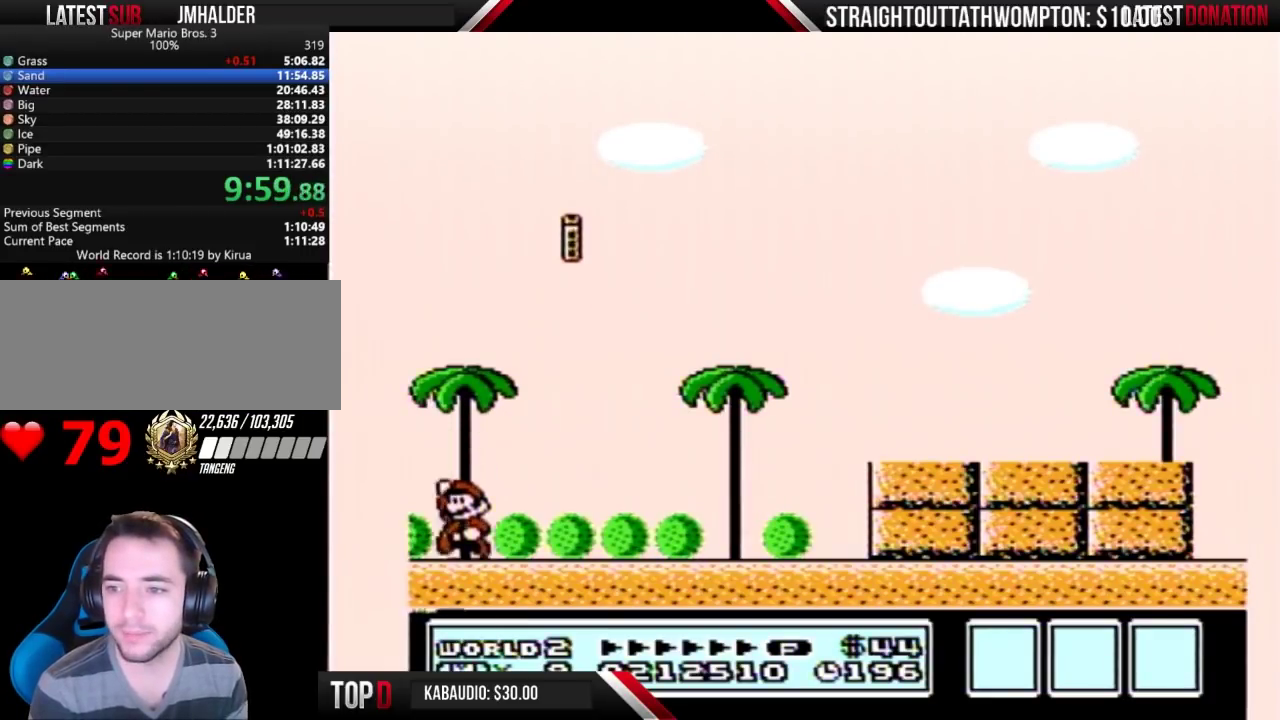
{"buttons": [], "events": [[33, "B", "up"], [200, "A", "down"], [233, "A", "up"], [300, "B", "down"], [333, "B", "up"], [433, "B", "down"], [500, "B", "up"]]}
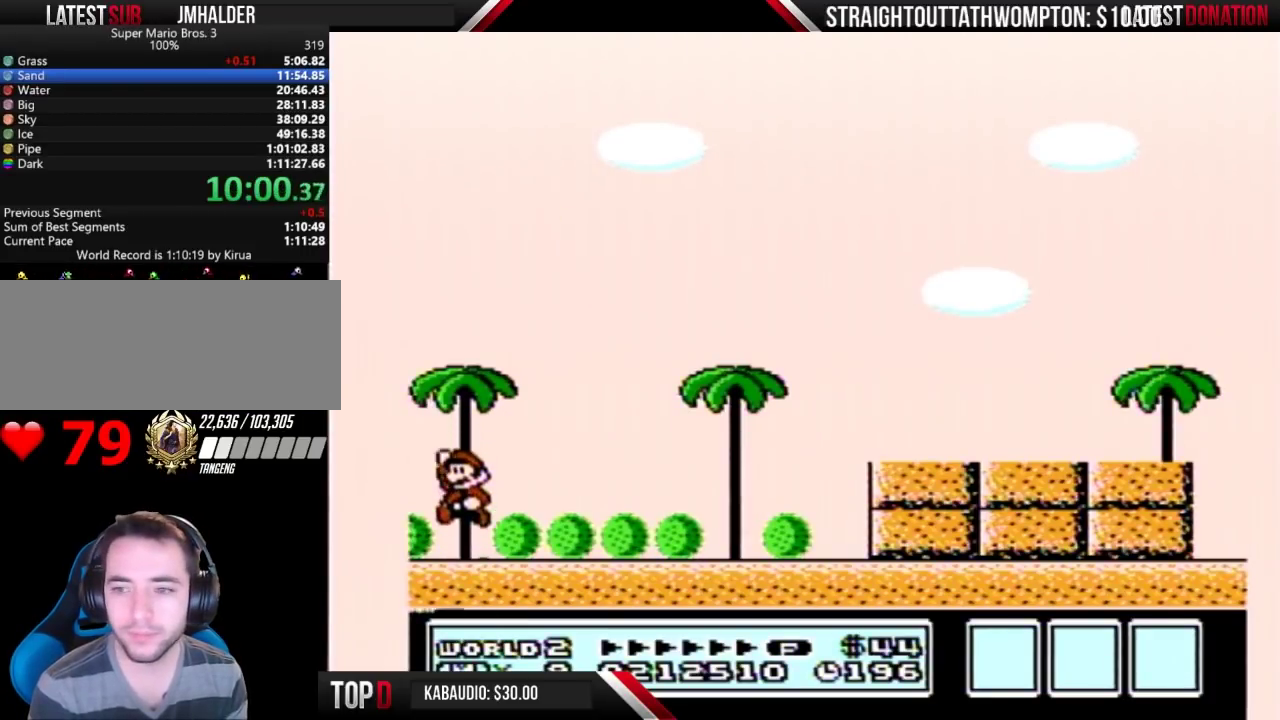
{"buttons": ["A"], "events": [[467, "A", "down"]]}
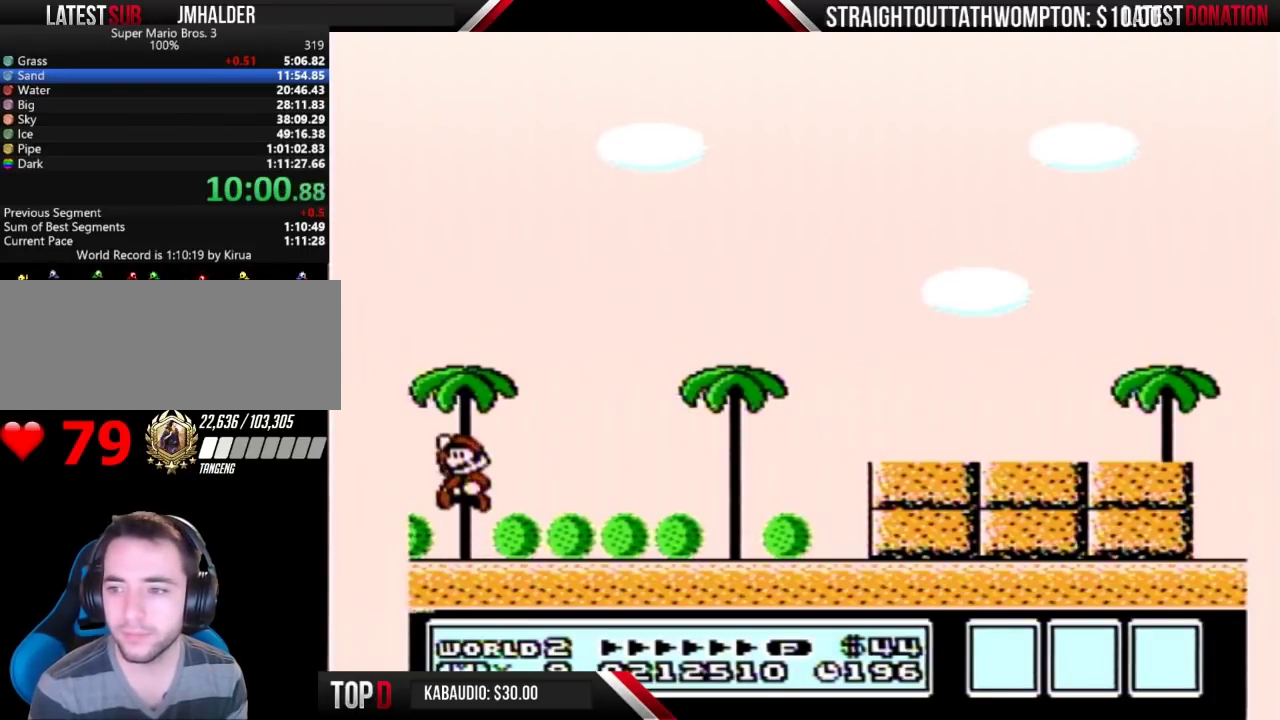
{"buttons": [], "events": [[33, "A", "up"], [200, "B", "down"], [267, "B", "up"]]}
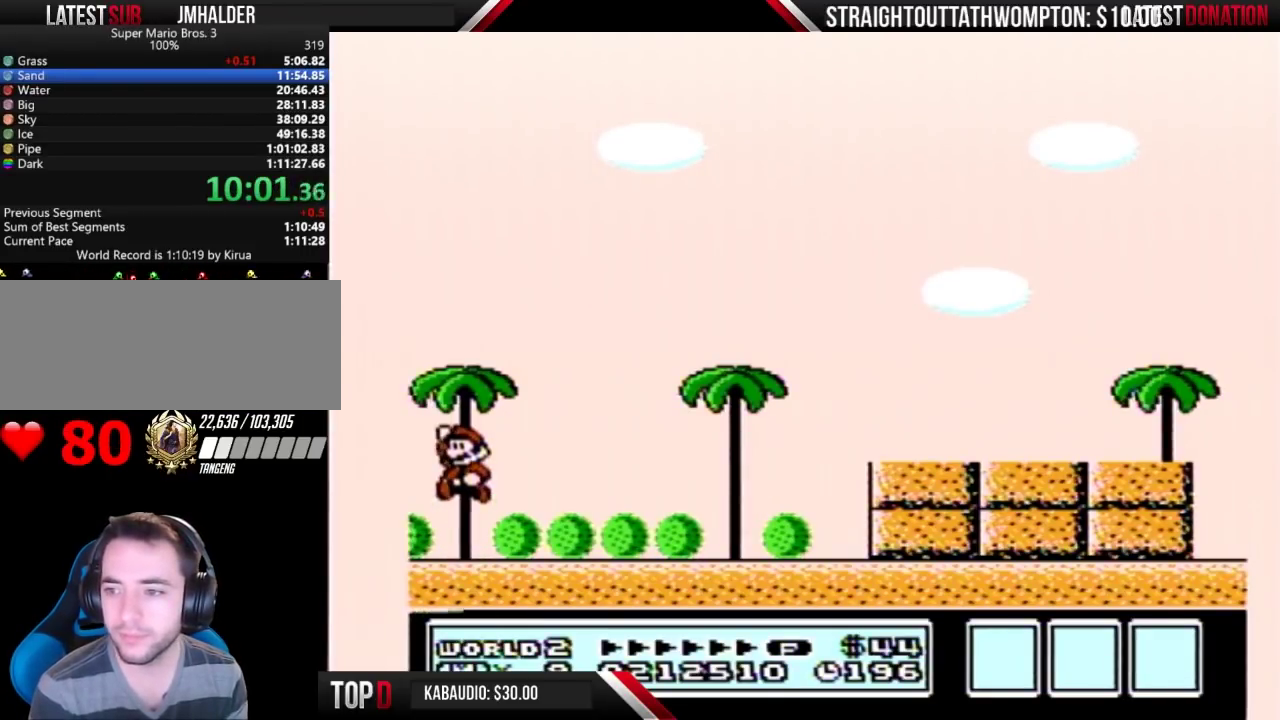
{"buttons": ["B"], "events": [[333, "B", "down"], [400, "B", "up"], [500, "B", "down"]]}
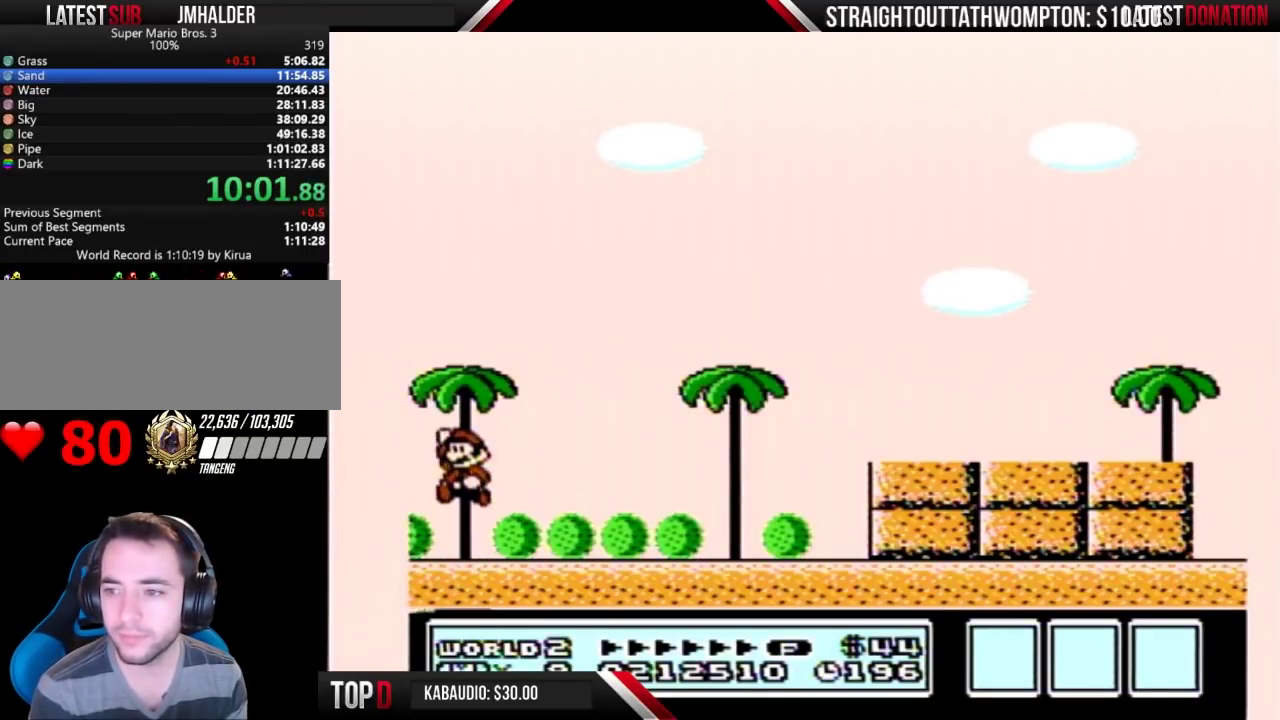
{"buttons": [], "events": [[67, "B", "up"], [233, "A", "down"], [500, "A", "up"]]}
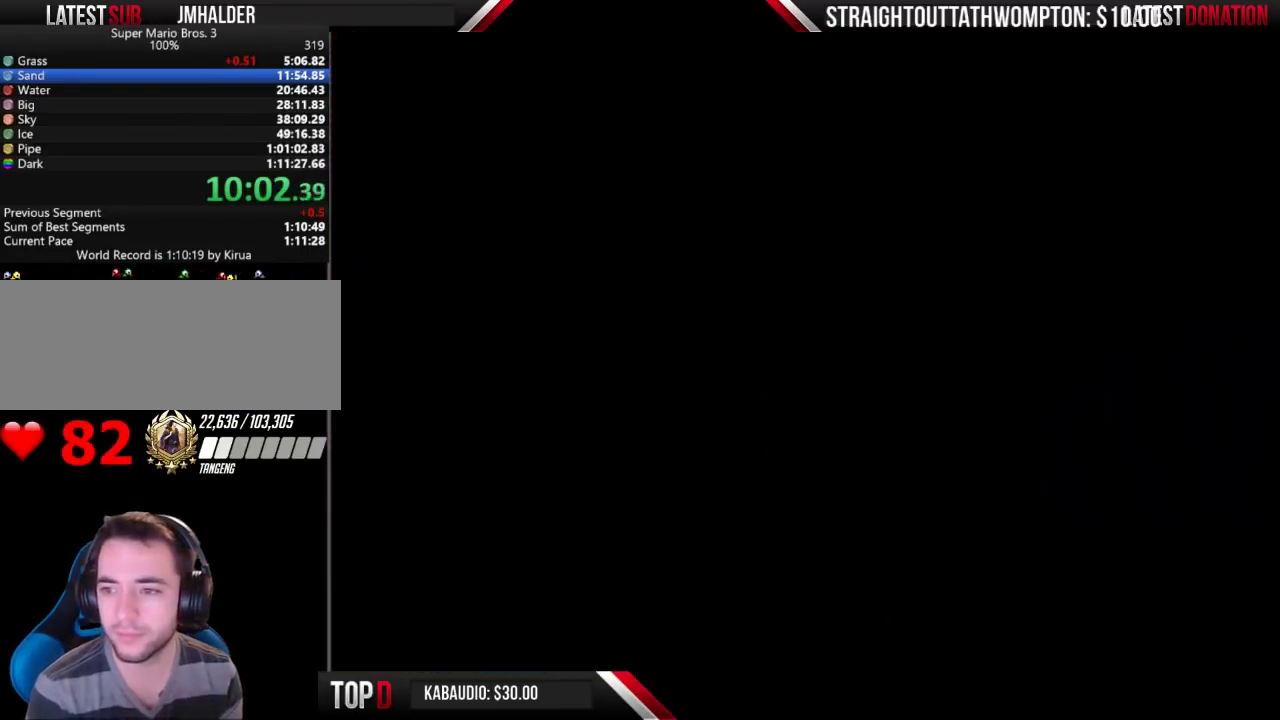
{"buttons": [], "events": []}
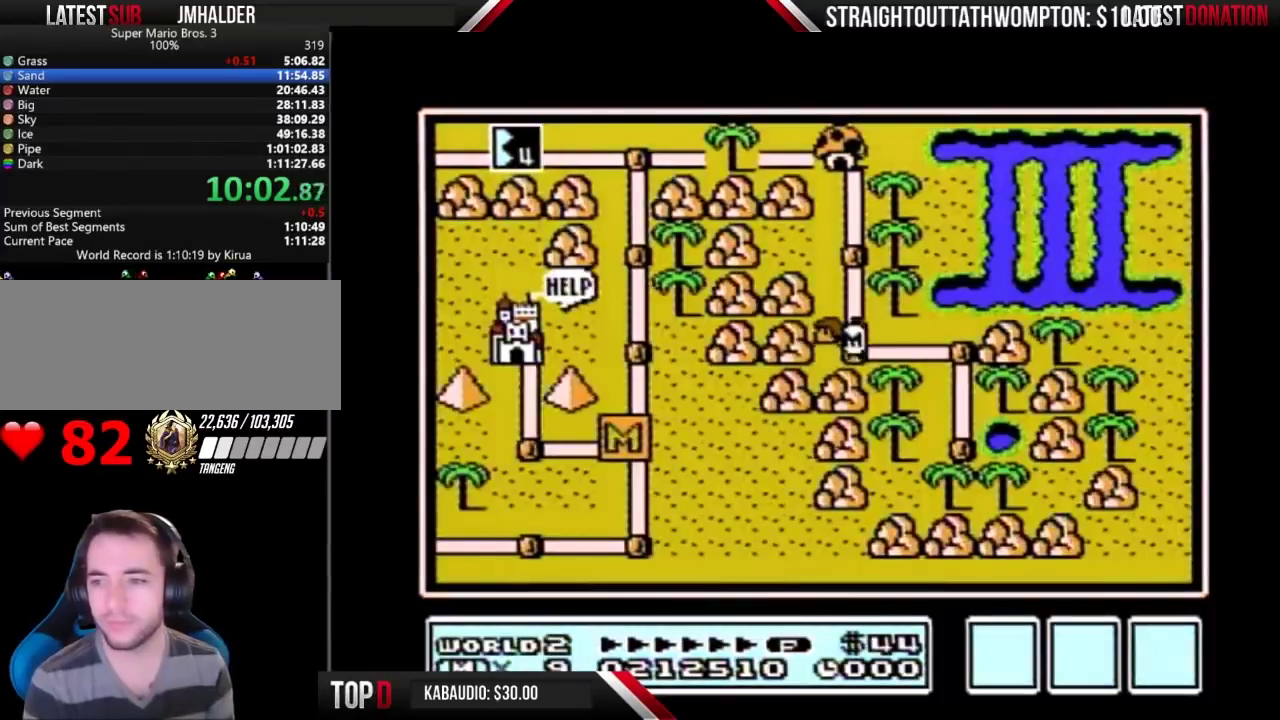
{"buttons": [], "events": []}
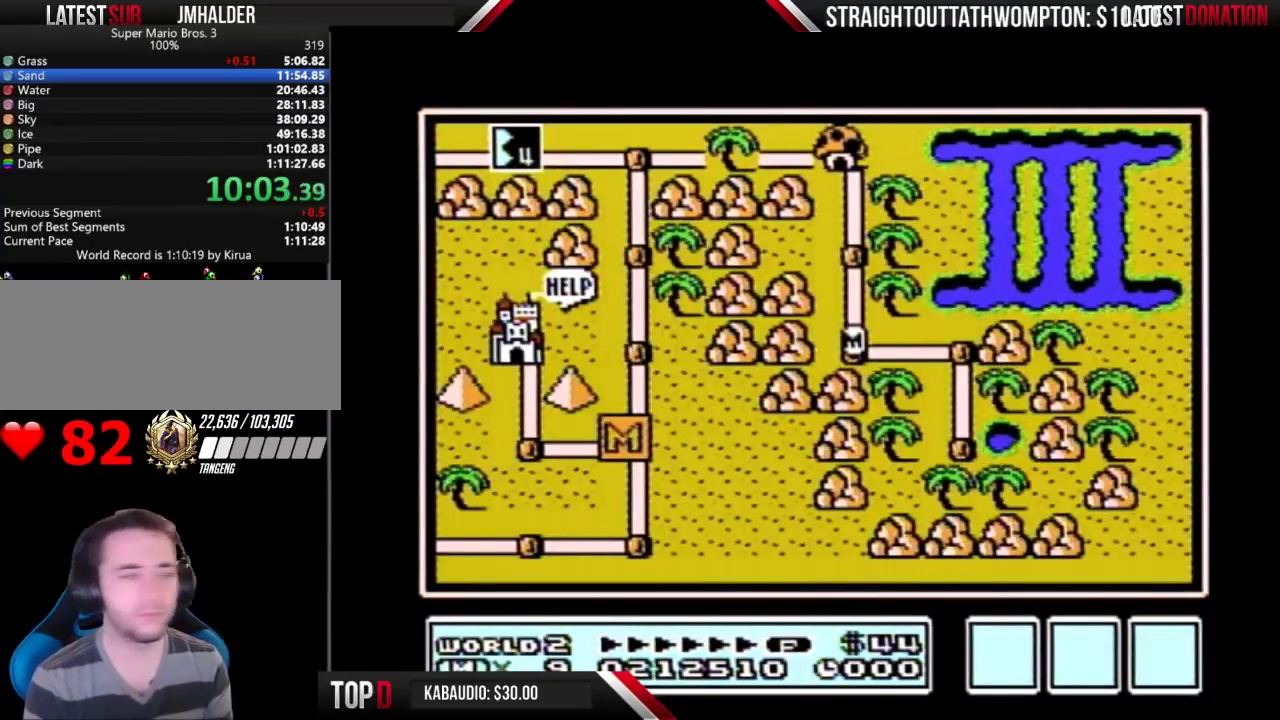
{"buttons": ["DPAD_UP"], "events": [[33, "DPAD_UP", "down"]]}
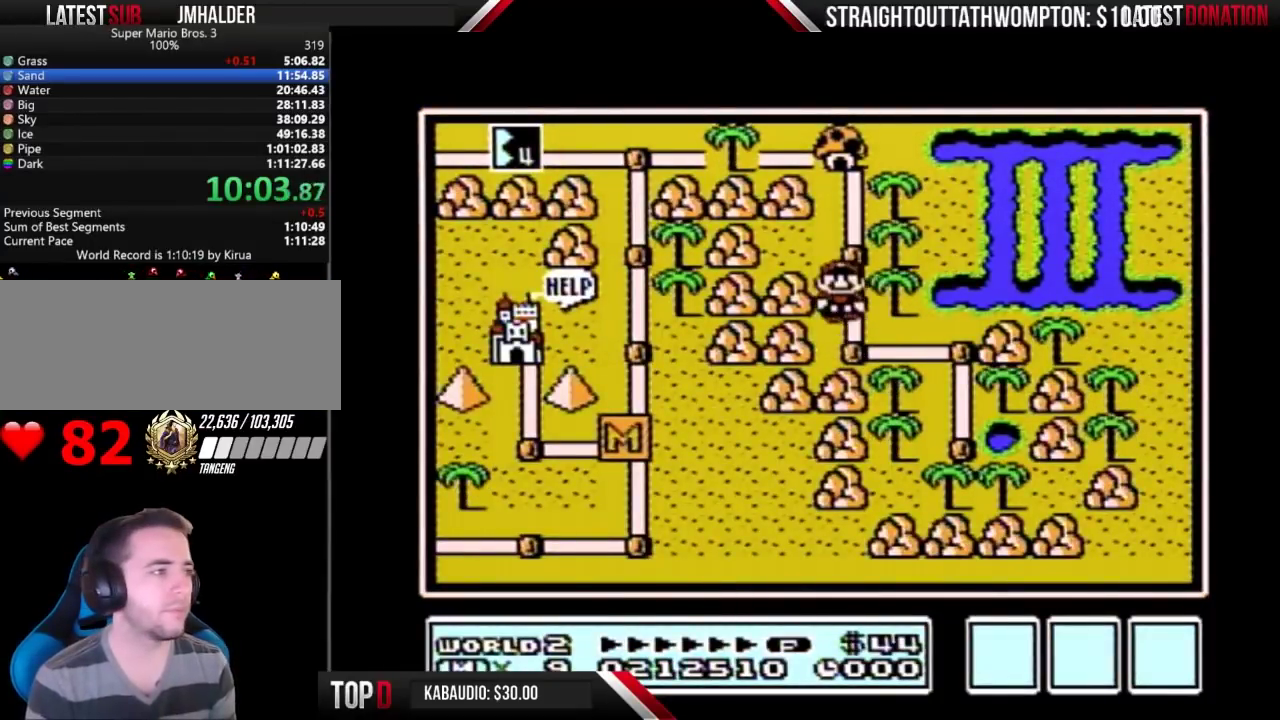
{"buttons": [], "events": [[167, "DPAD_UP", "up"], [233, "DPAD_UP", "down"], [467, "DPAD_UP", "up"]]}
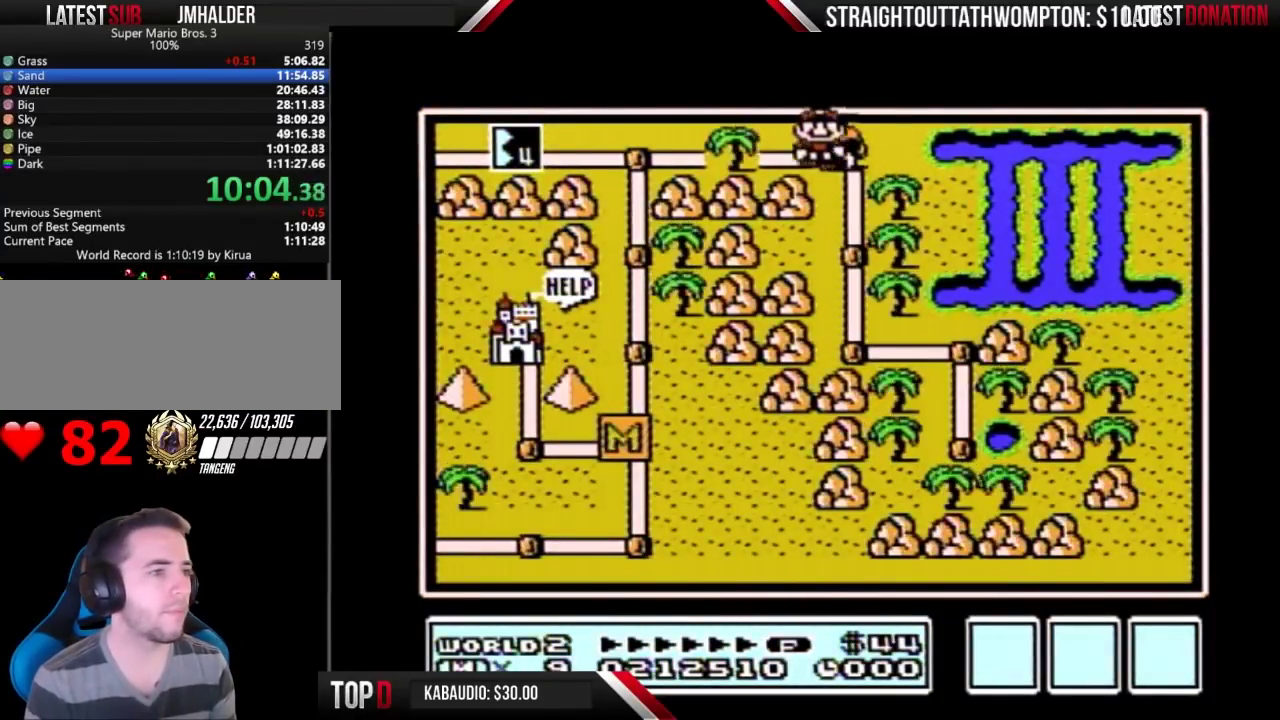
{"buttons": ["DPAD_LEFT"], "events": [[33, "DPAD_LEFT", "down"], [233, "DPAD_LEFT", "up"], [300, "DPAD_LEFT", "down"]]}
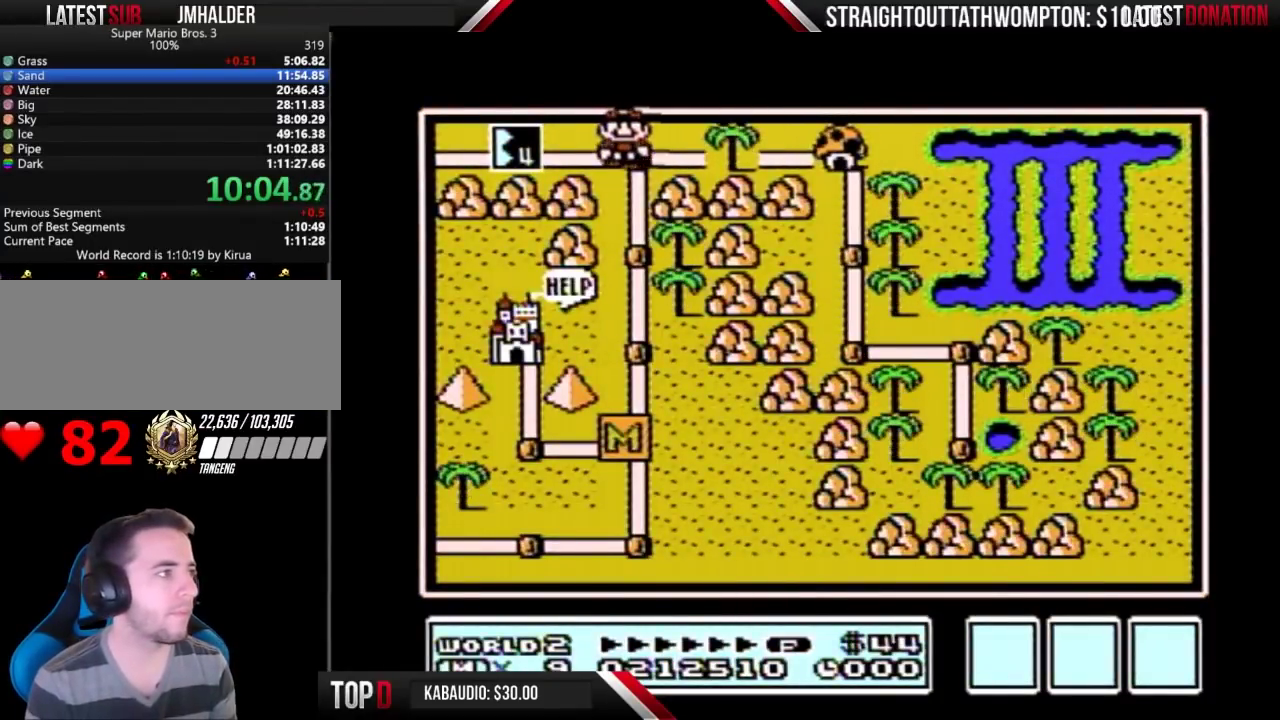
{"buttons": ["A"], "events": [[33, "DPAD_LEFT", "up"], [100, "DPAD_LEFT", "down"], [400, "DPAD_LEFT", "up"], [433, "A", "down"]]}
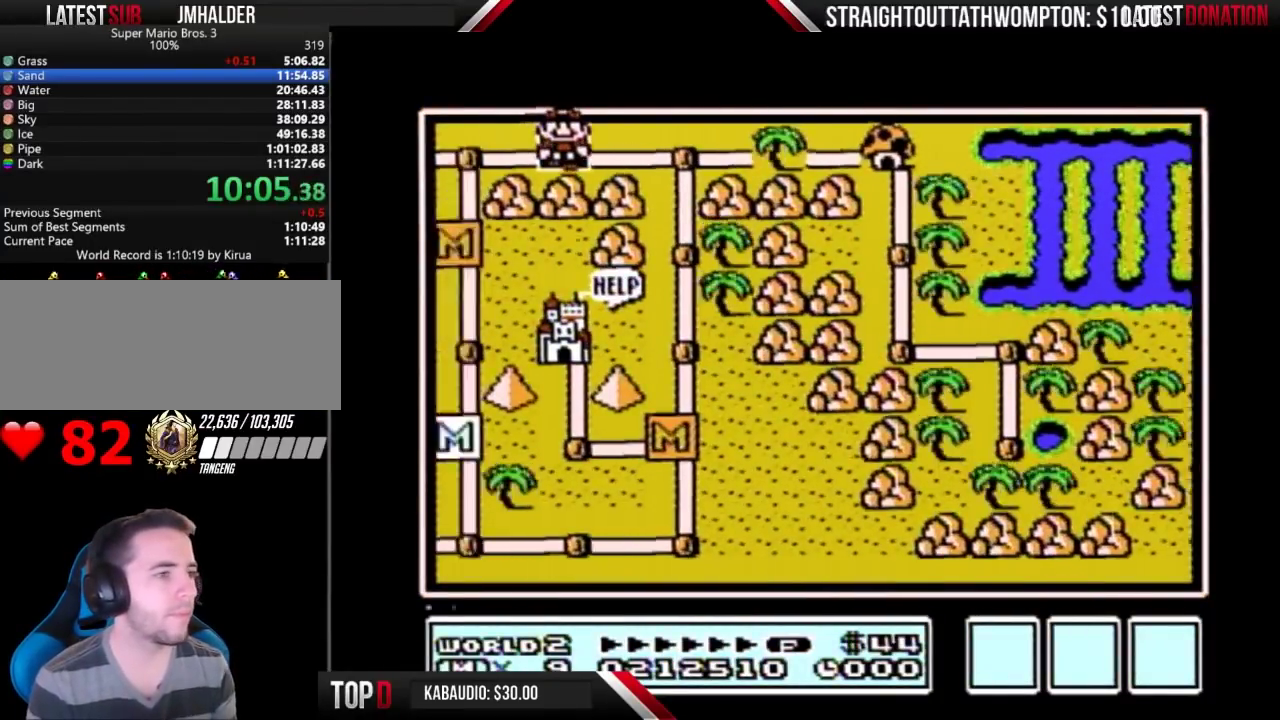
{"buttons": [], "events": [[33, "A", "up"], [67, "A", "down"], [100, "A", "up"], [167, "A", "down"], [233, "A", "up"], [300, "A", "down"], [367, "A", "up"], [433, "A", "down"], [500, "A", "up"]]}
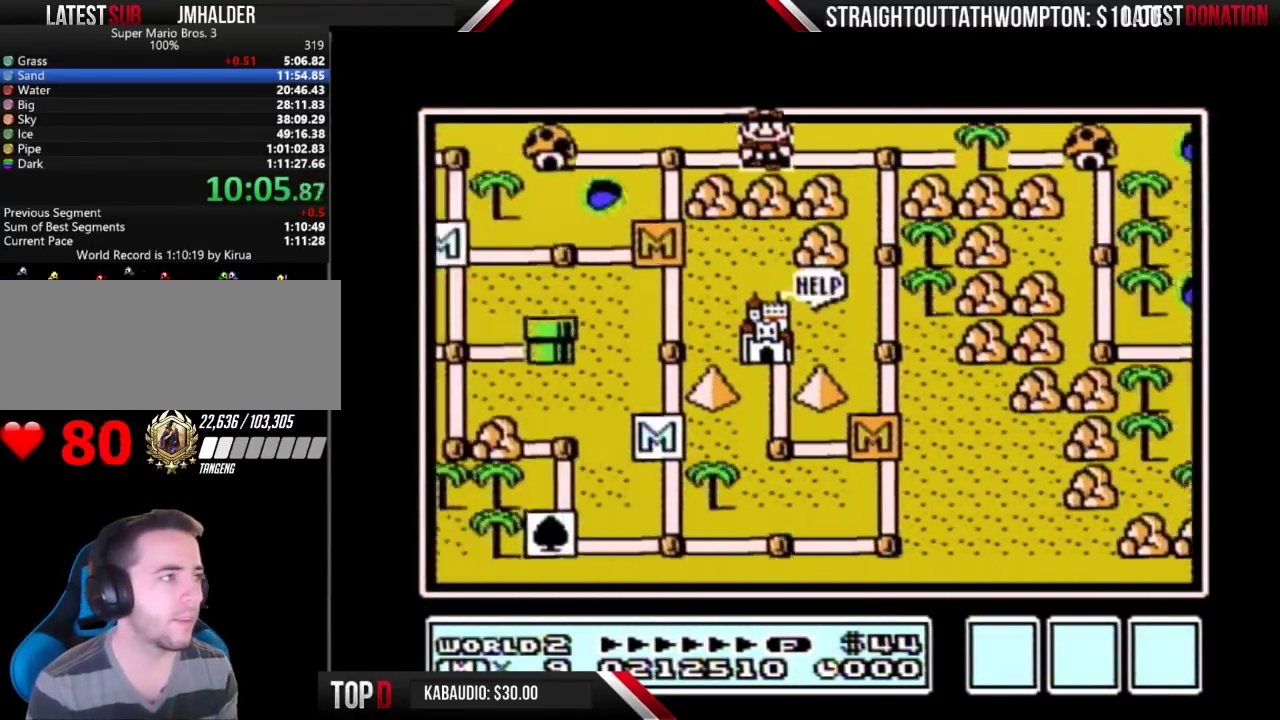
{"buttons": ["A"], "events": [[33, "A", "down"], [133, "A", "up"], [167, "A", "down"], [233, "A", "up"], [300, "A", "down"], [367, "A", "up"], [433, "A", "down"]]}
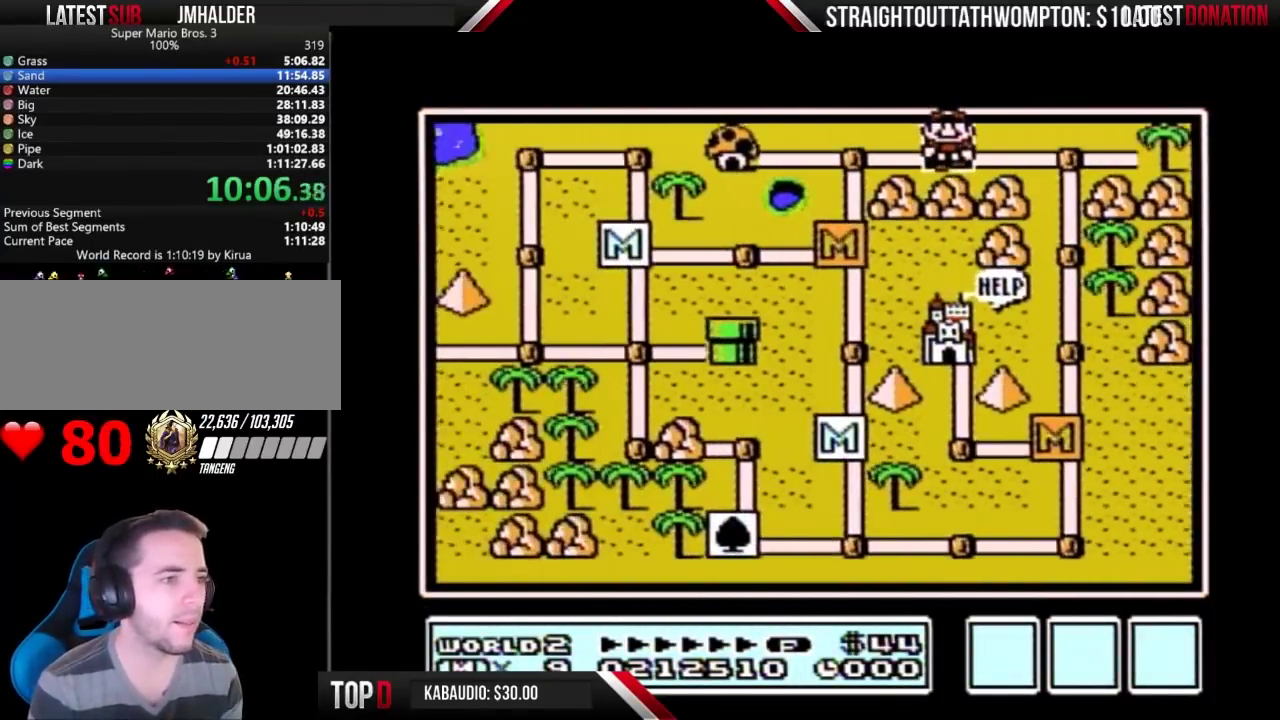
{"buttons": ["A"], "events": []}
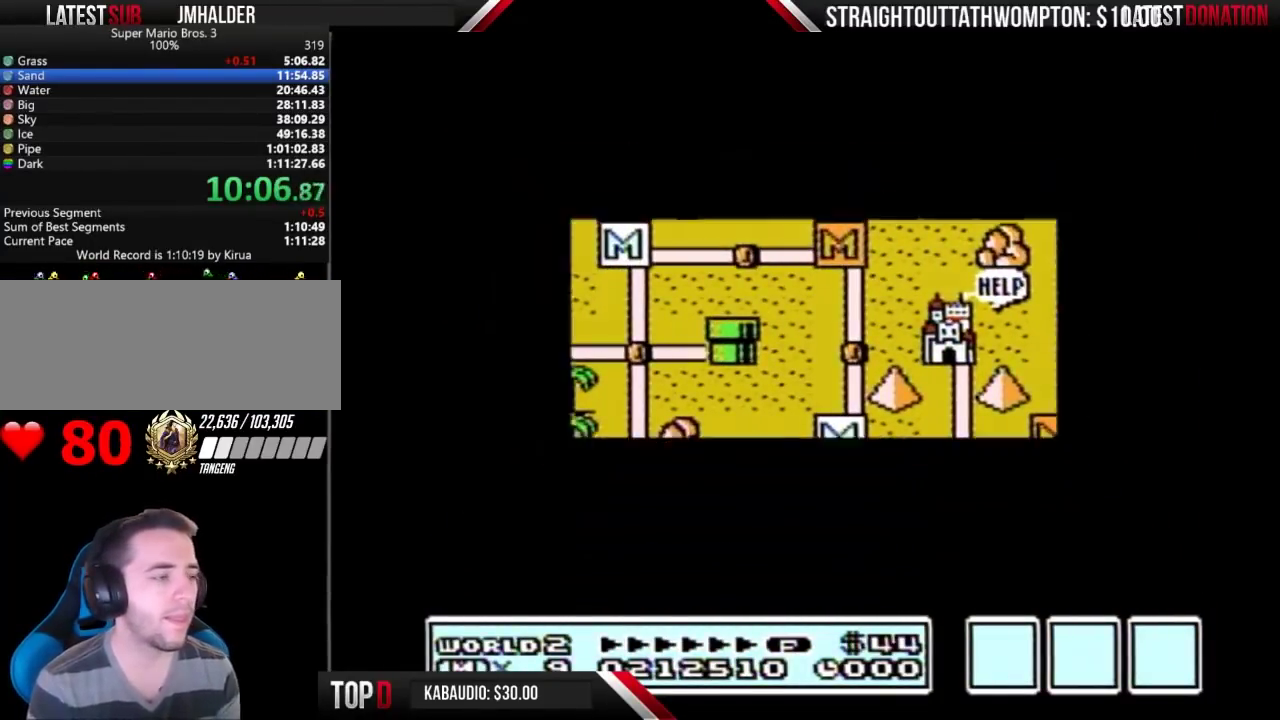
{"buttons": ["A"], "events": []}
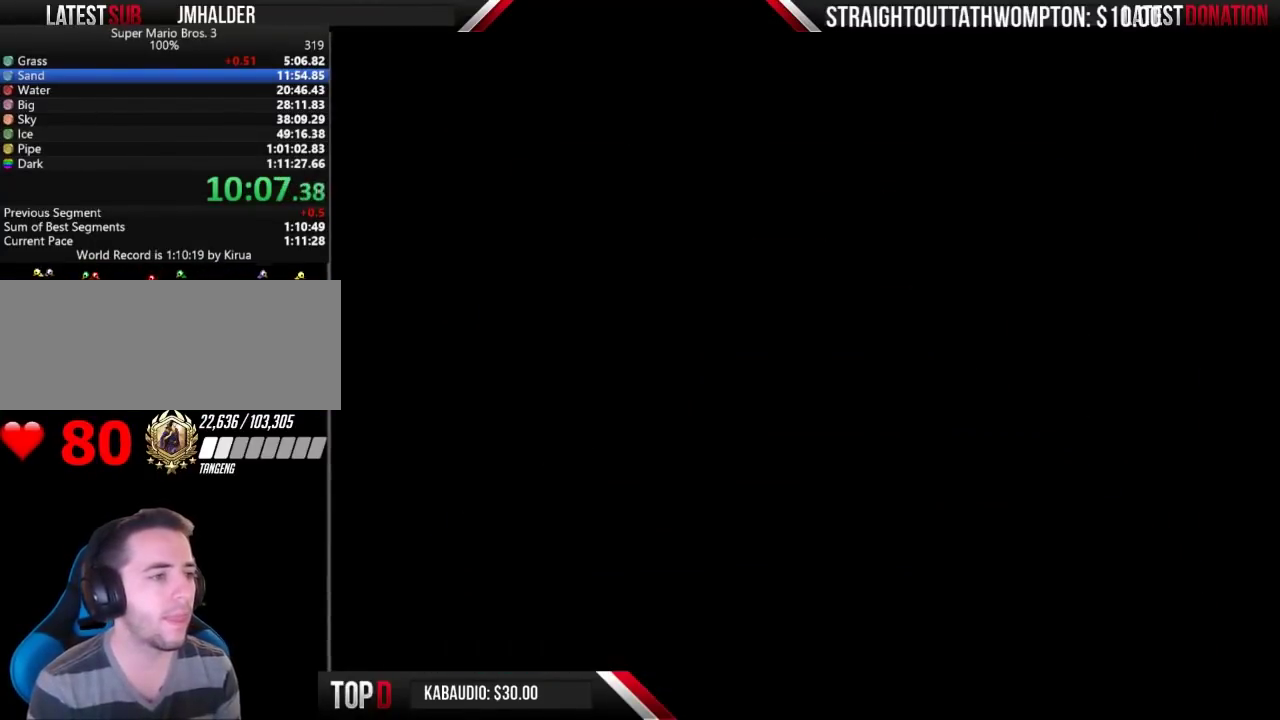
{"buttons": ["B", "DPAD_RIGHT"], "events": [[167, "A", "up"], [167, "B", "down"], [167, "DPAD_RIGHT", "down"]]}
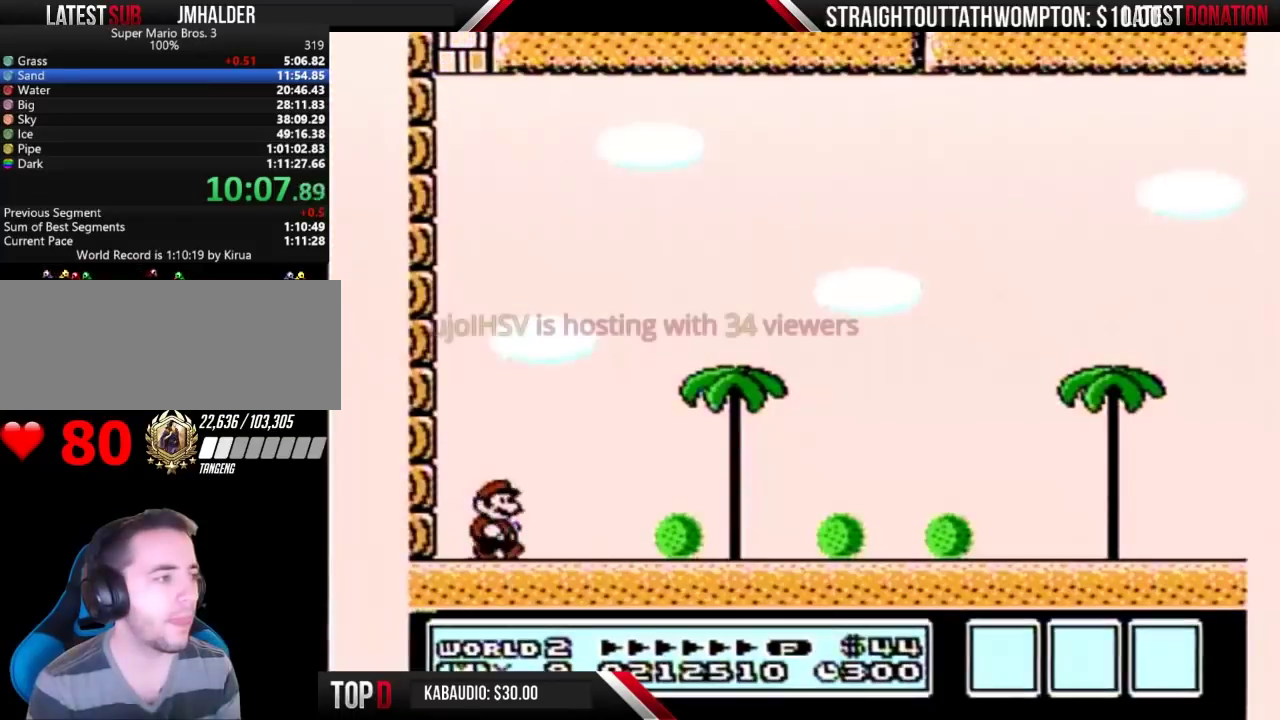
{"buttons": ["B", "DPAD_RIGHT"], "events": []}
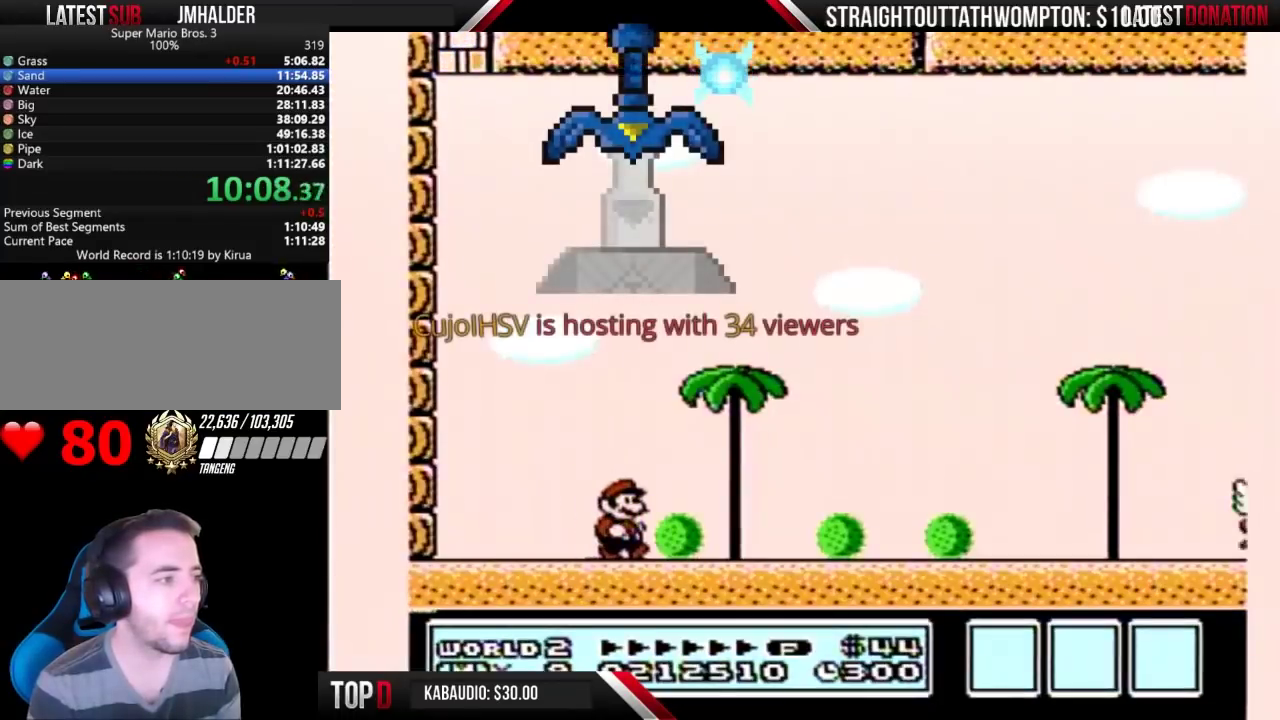
{"buttons": ["B", "DPAD_RIGHT"], "events": []}
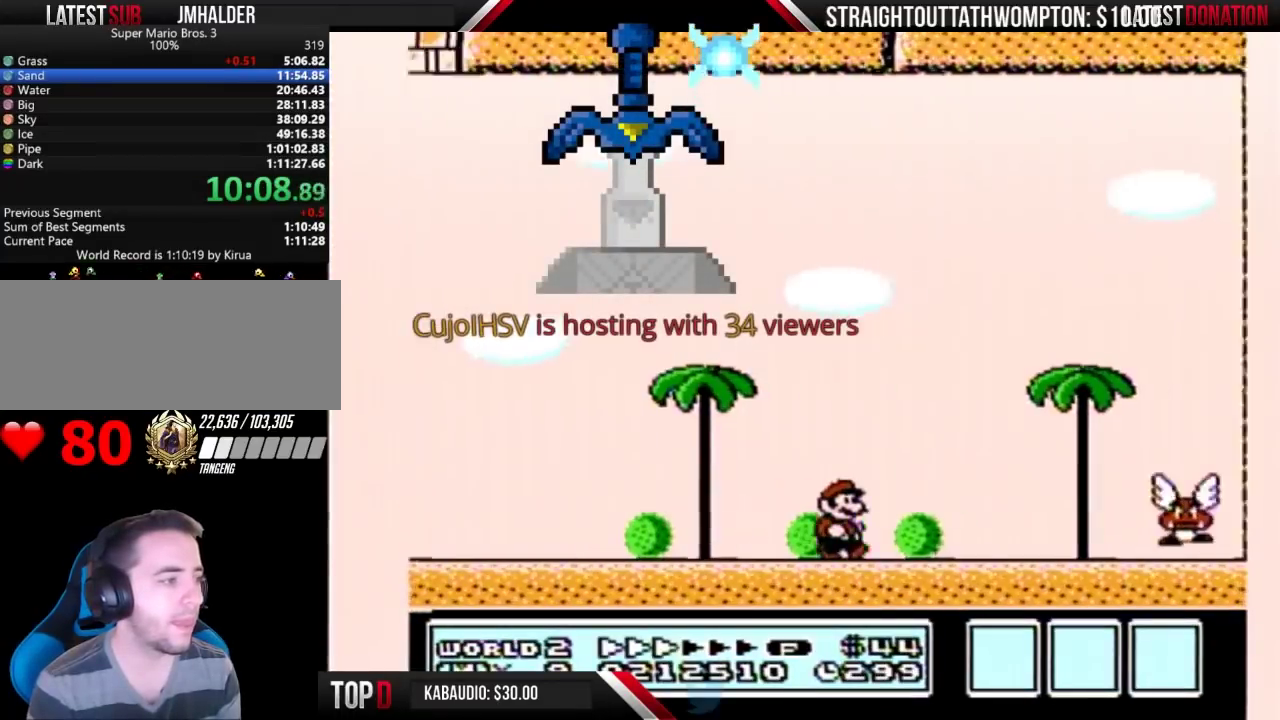
{"buttons": ["B", "DPAD_RIGHT"], "events": []}
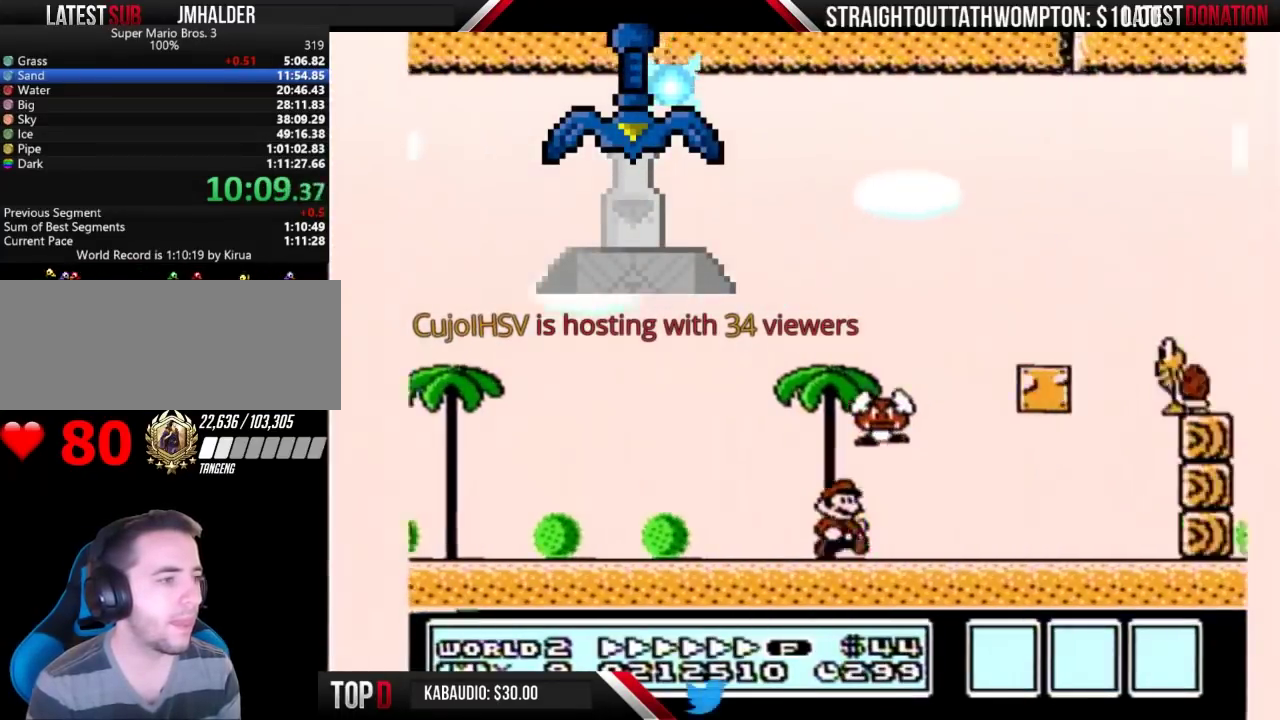
{"buttons": ["A", "B", "DPAD_RIGHT"], "events": [[267, "DPAD_DOWN", "down"], [267, "DPAD_RIGHT", "up"], [300, "A", "down"], [367, "DPAD_RIGHT", "down"], [400, "DPAD_DOWN", "up"]]}